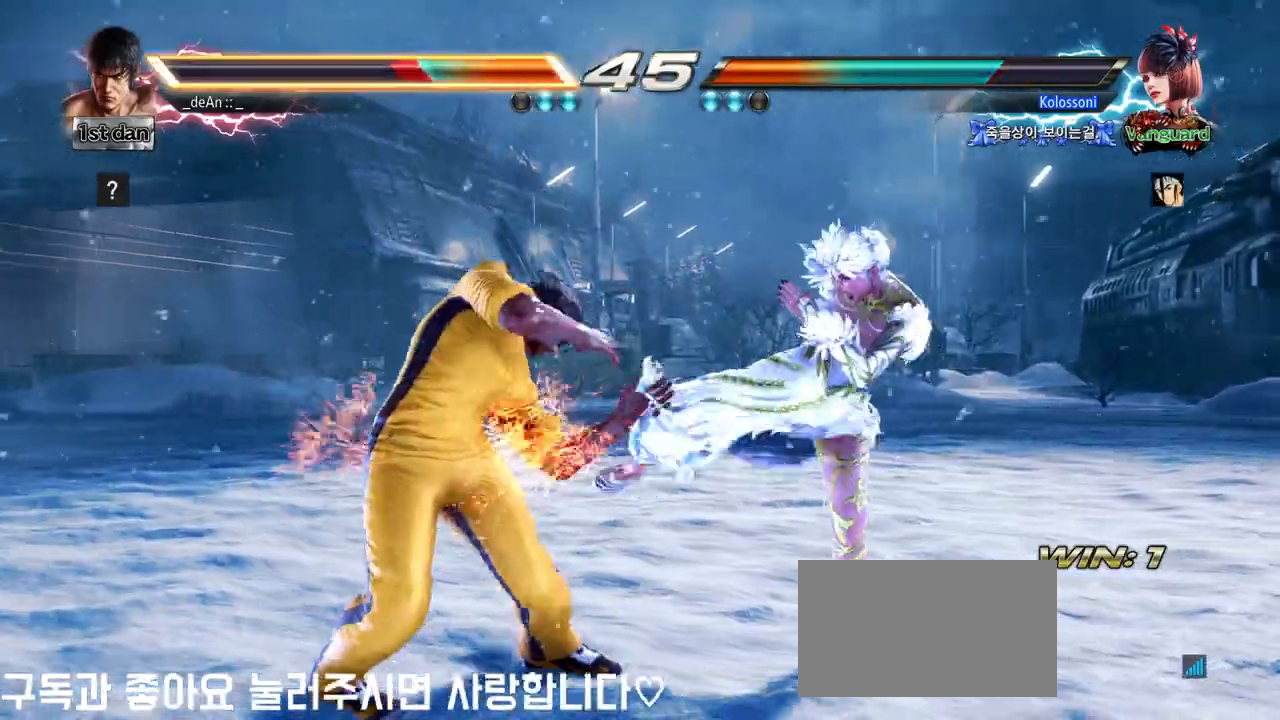
Gameplay with a controller (arcade stick); each line is a JSON object with the inputs held at the frame after it (dt_ms = milliseconds from this image to that frame). "events" lists button and stick changes between this image and that frame as [ms after this image, input, new state], when the widget could be followed in between. Not read: L3 R3.
{"dt_ms": 500, "buttons": [], "left_stick": "down-right", "events": [[483, "left_stick", "down-right"]]}
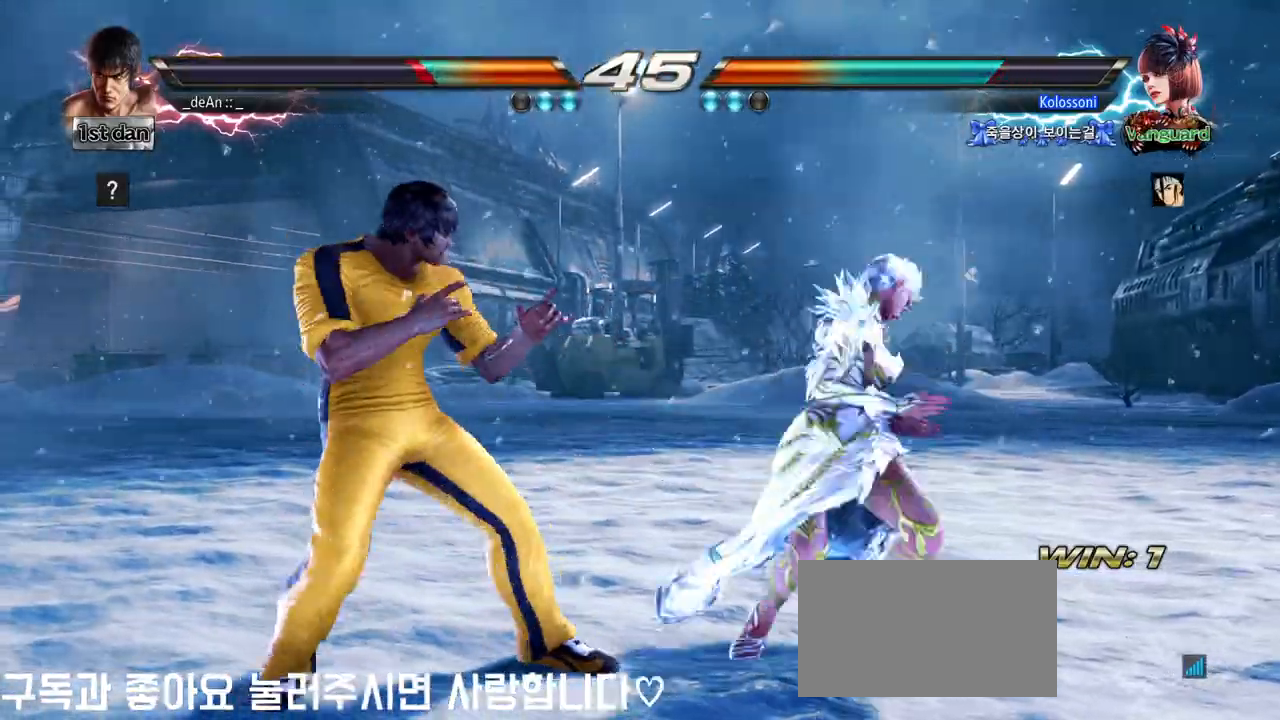
{"dt_ms": 500, "buttons": [], "left_stick": "left", "events": [[183, "left_stick", "center"], [467, "left_stick", "left"]]}
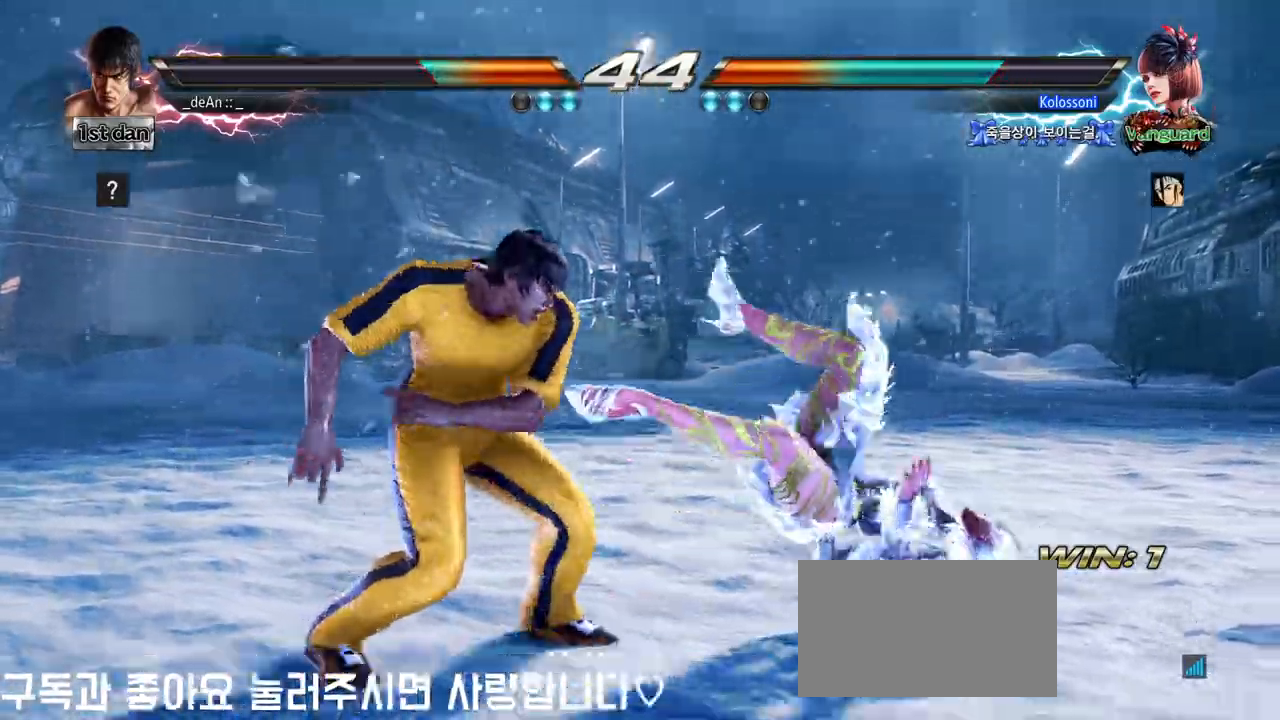
{"dt_ms": 500, "buttons": [], "left_stick": "center", "events": [[17, "left_stick", "center"], [183, "left_stick", "down-right"], [200, "SQUARE", "down"], [317, "SQUARE", "up"], [400, "left_stick", "center"]]}
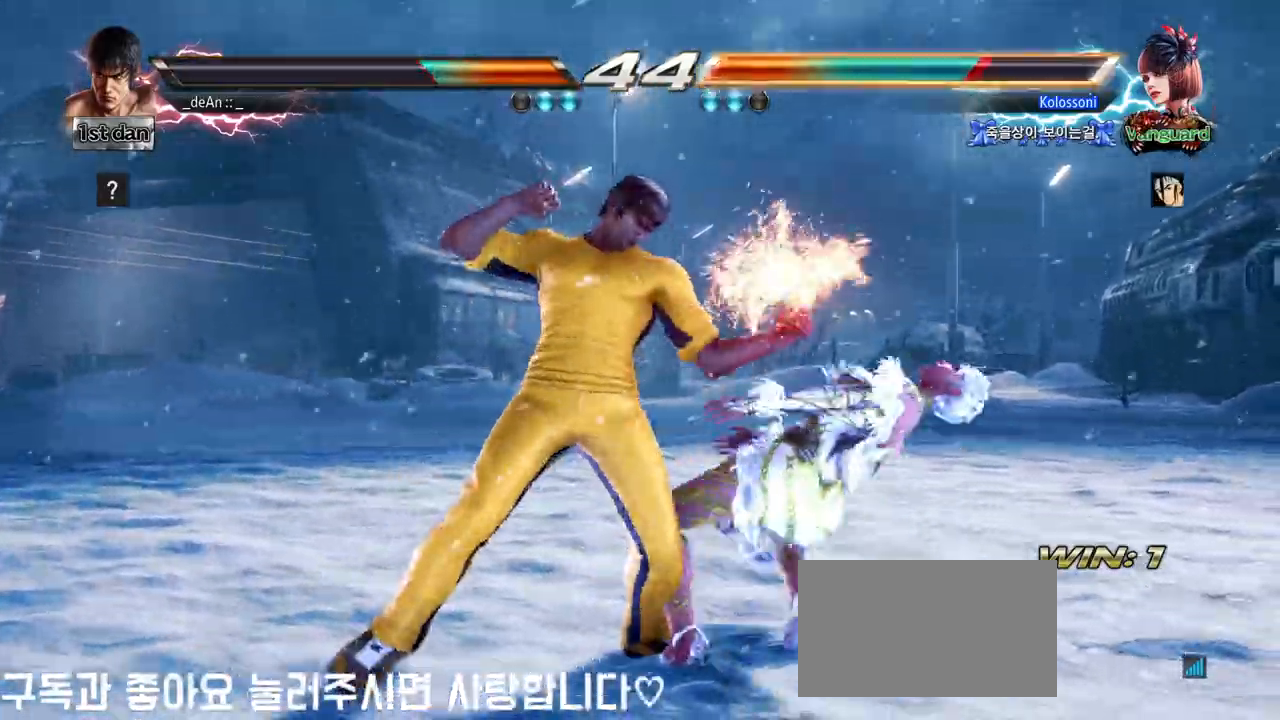
{"dt_ms": 500, "buttons": [], "left_stick": "center", "events": [[200, "CIRCLE", "down"], [267, "left_stick", "up"], [300, "CIRCLE", "up"], [350, "CROSS", "down"], [433, "left_stick", "center"], [500, "CROSS", "up"]]}
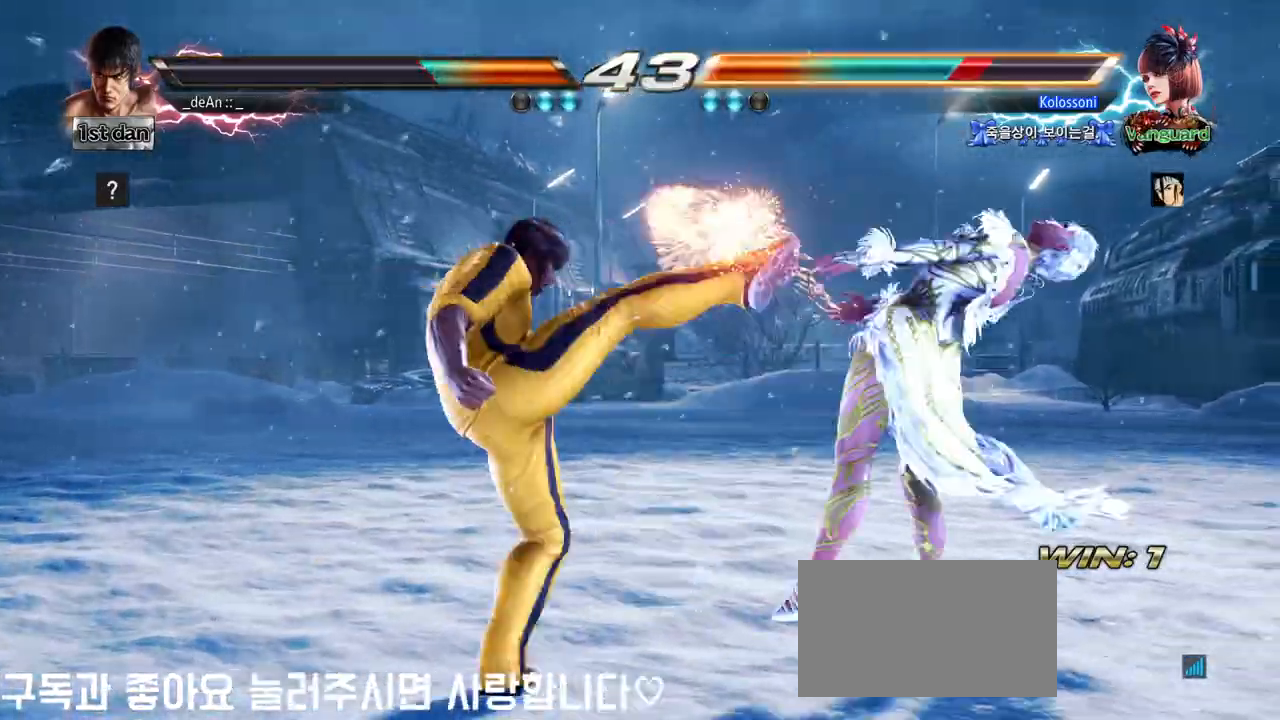
{"dt_ms": 500, "buttons": [], "left_stick": "left", "events": [[250, "left_stick", "left"]]}
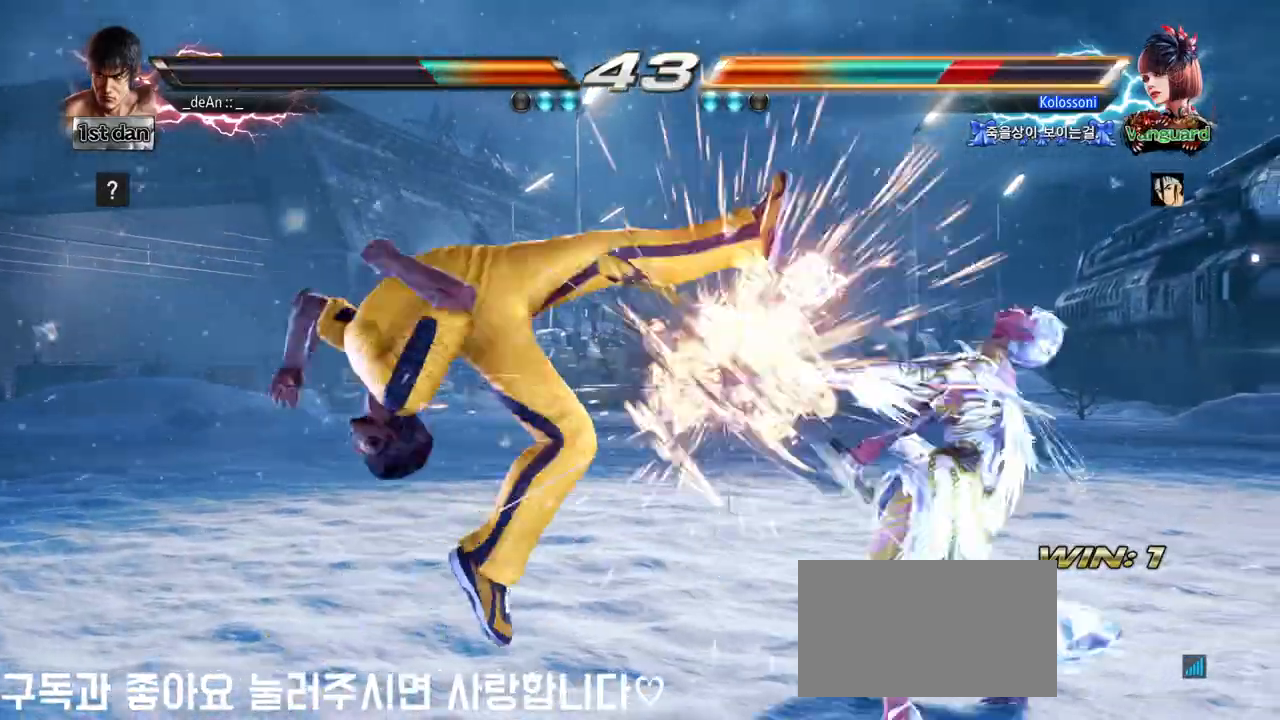
{"dt_ms": 500, "buttons": ["SQUARE"], "left_stick": "left", "events": [[300, "TRIANGLE", "down"], [417, "SQUARE", "down"], [450, "TRIANGLE", "up"]]}
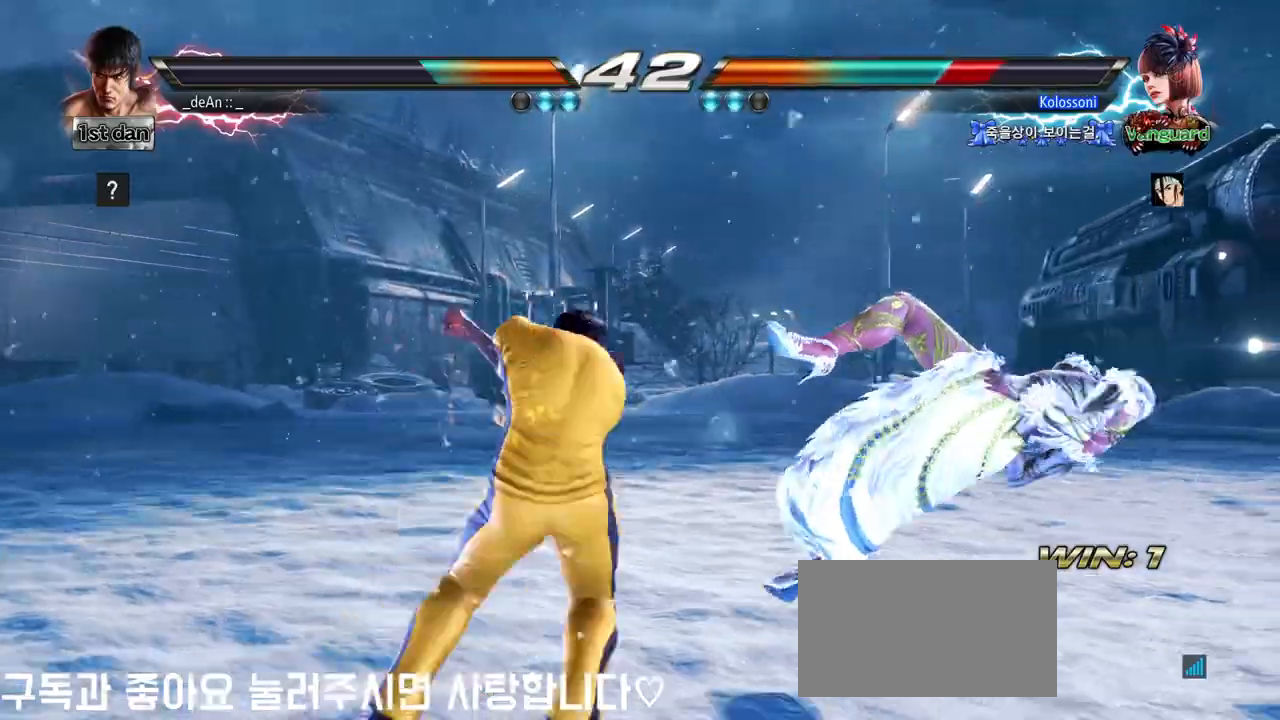
{"dt_ms": 500, "buttons": [], "left_stick": "center", "events": [[33, "left_stick", "center"], [50, "SQUARE", "up"]]}
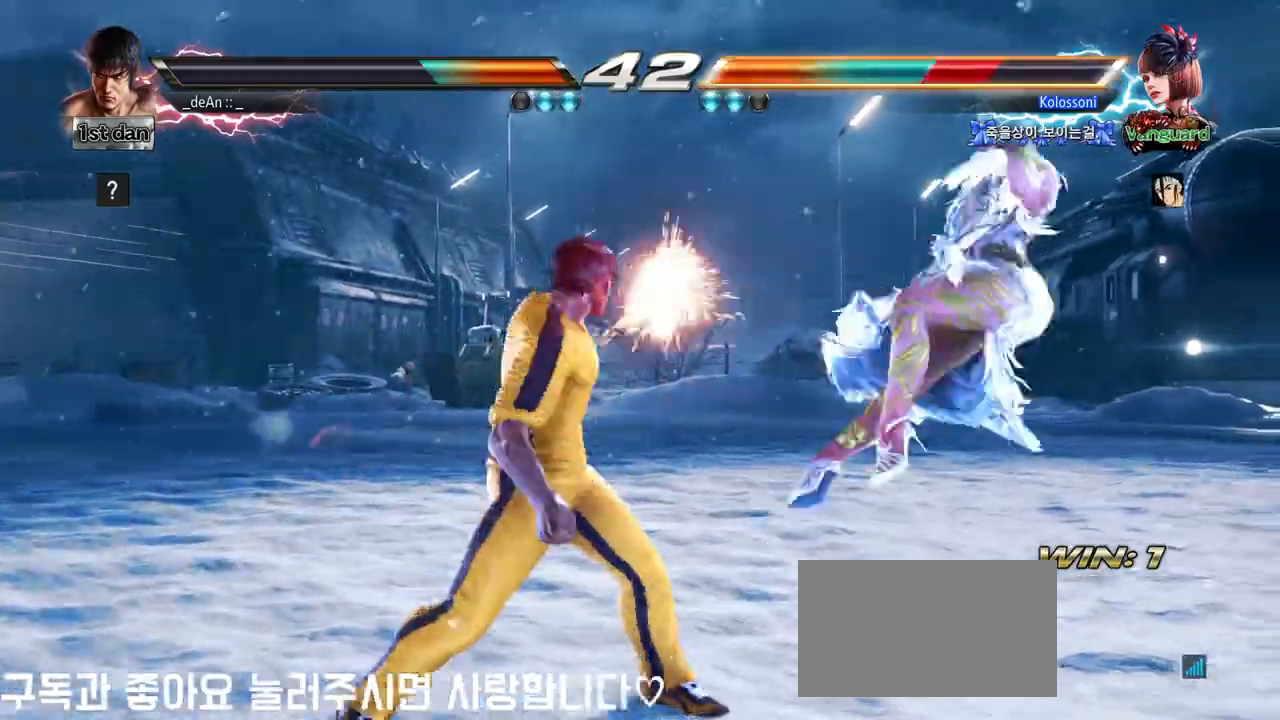
{"dt_ms": 500, "buttons": [], "left_stick": "right", "events": [[350, "left_stick", "right"], [400, "left_stick", "center"], [500, "left_stick", "right"]]}
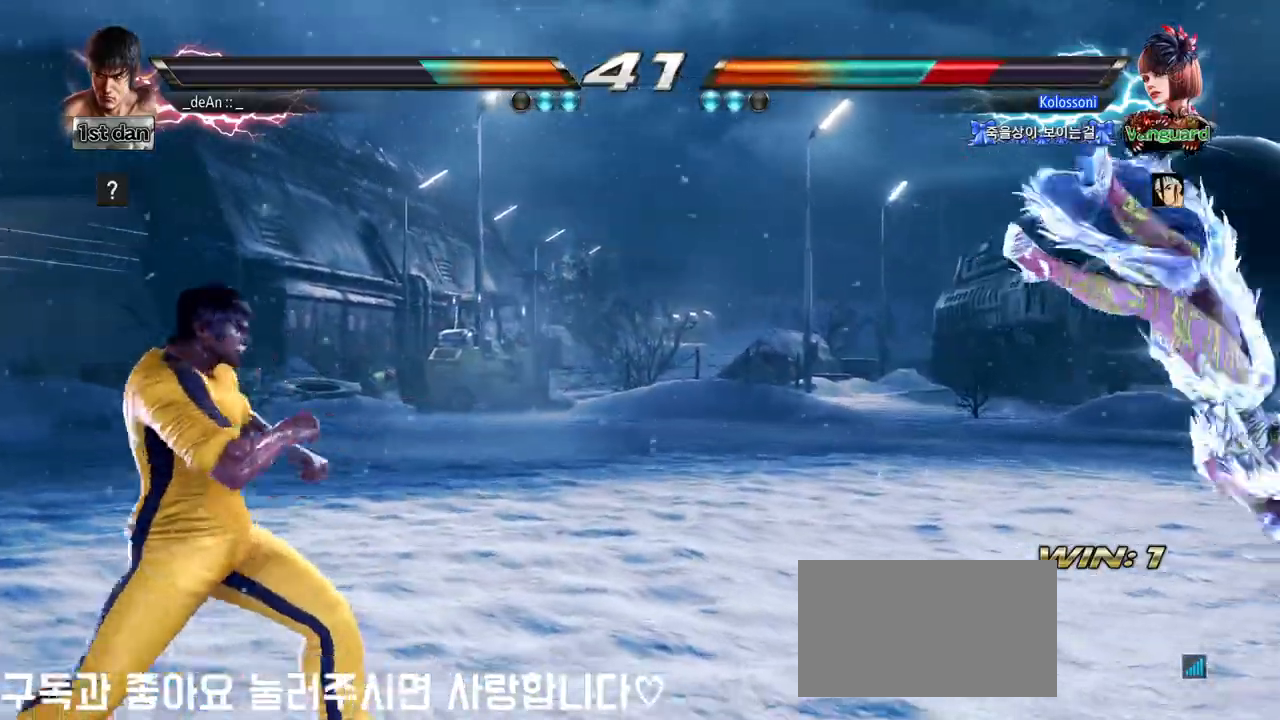
{"dt_ms": 500, "buttons": [], "left_stick": "center", "events": [[250, "left_stick", "center"], [283, "CIRCLE", "down"], [283, "CROSS", "down"], [317, "CIRCLE", "up"], [333, "CROSS", "up"]]}
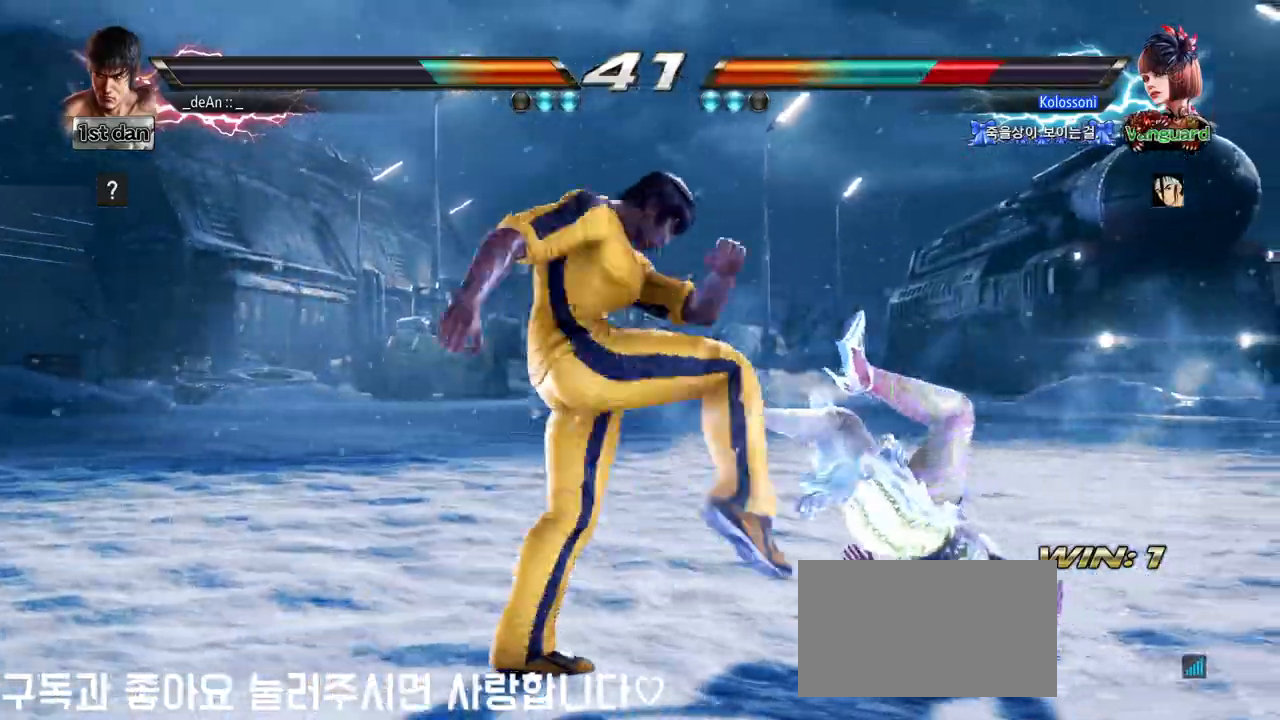
{"dt_ms": 500, "buttons": [], "left_stick": "center", "events": [[17, "CIRCLE", "down"], [67, "CIRCLE", "up"], [150, "CIRCLE", "down"], [217, "CIRCLE", "up"], [250, "CIRCLE", "down"], [350, "CIRCLE", "up"], [417, "CIRCLE", "down"], [483, "CIRCLE", "up"]]}
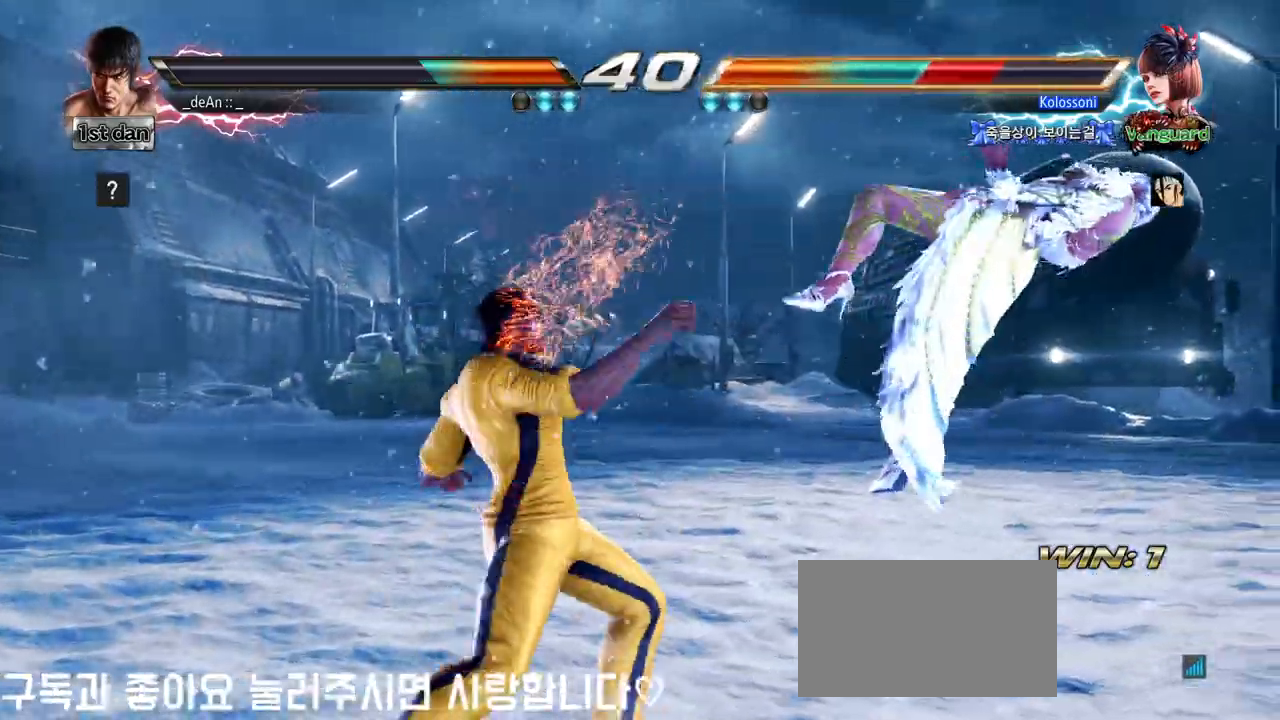
{"dt_ms": 500, "buttons": [], "left_stick": "center", "events": [[67, "CIRCLE", "down"], [183, "CIRCLE", "up"], [200, "CIRCLE", "down"], [367, "CIRCLE", "up"]]}
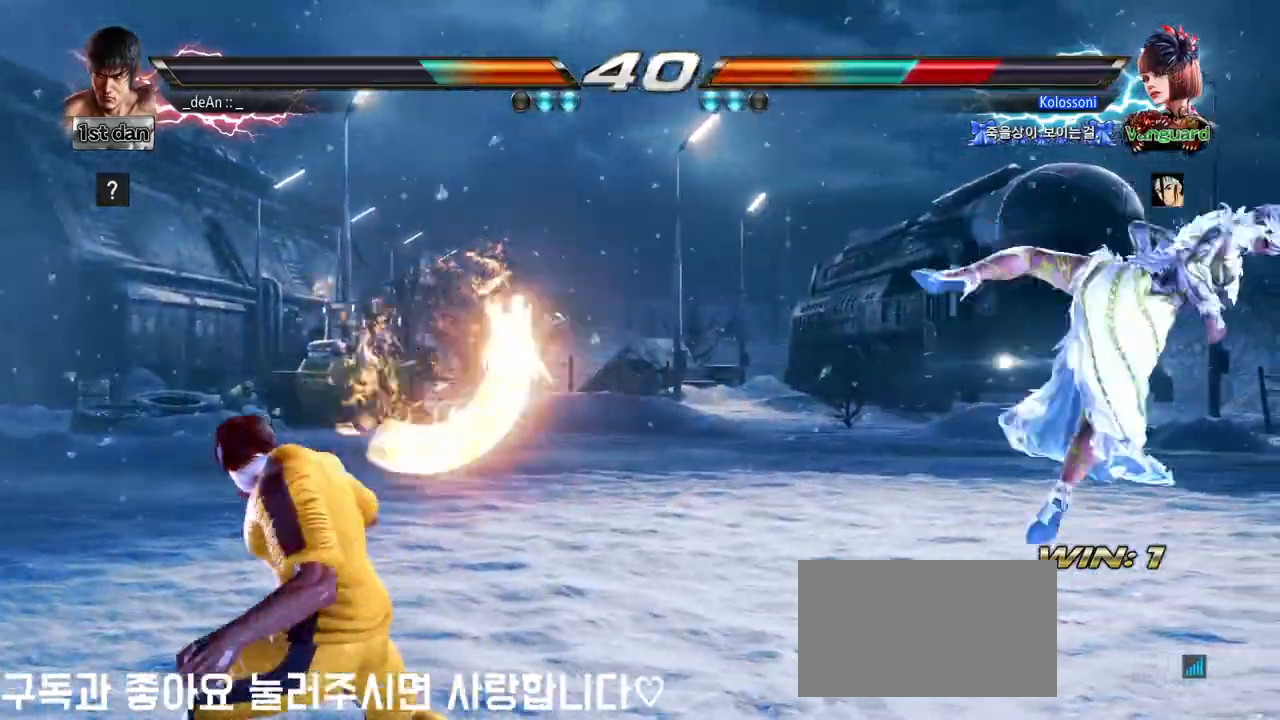
{"dt_ms": 500, "buttons": [], "left_stick": "right", "events": [[83, "left_stick", "right"], [150, "left_stick", "center"], [267, "left_stick", "right"]]}
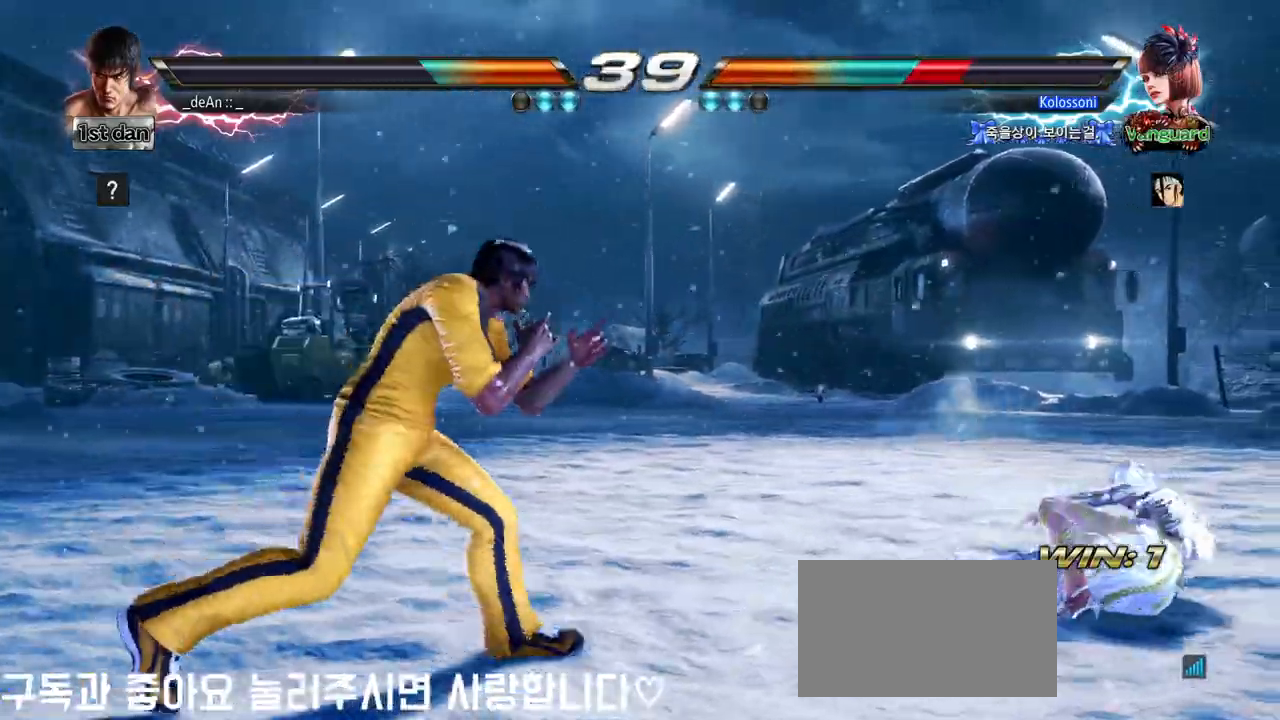
{"dt_ms": 500, "buttons": [], "left_stick": "left", "events": [[117, "left_stick", "center"], [167, "left_stick", "left"], [250, "left_stick", "center"], [317, "left_stick", "left"]]}
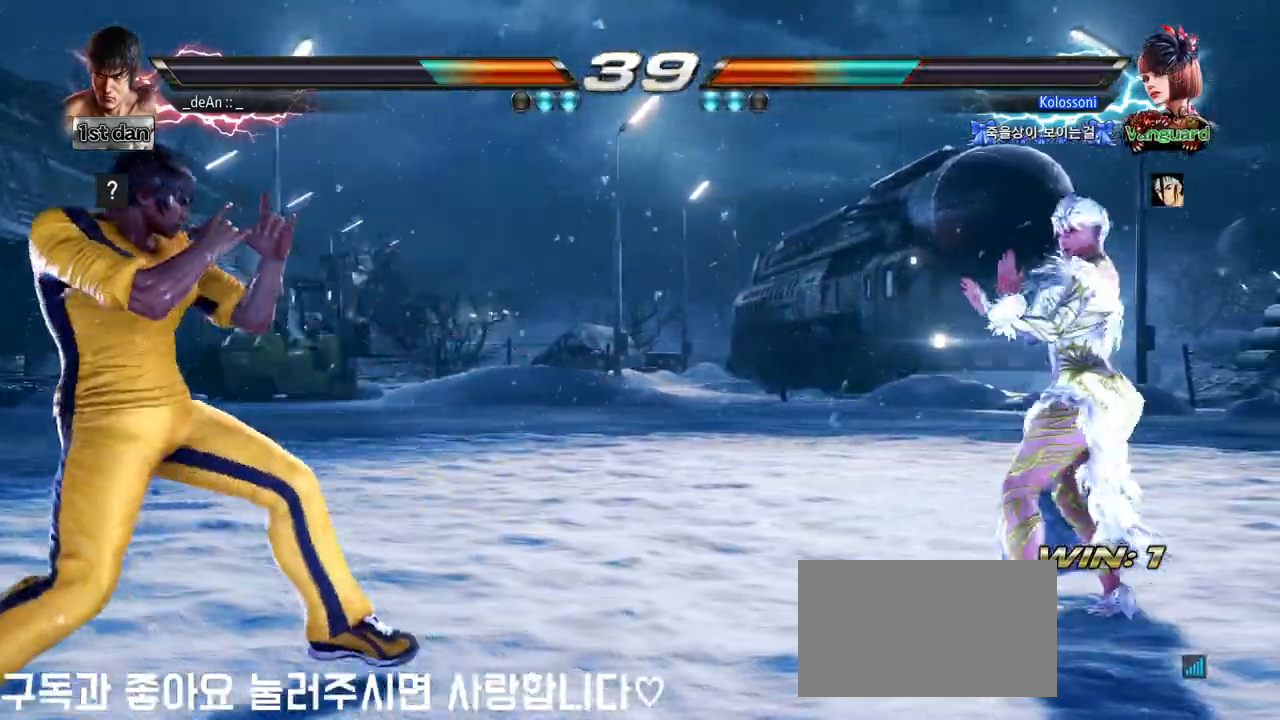
{"dt_ms": 500, "buttons": [], "left_stick": "right", "events": [[17, "left_stick", "down"], [150, "left_stick", "center"], [233, "left_stick", "left"], [433, "left_stick", "center"], [500, "left_stick", "right"]]}
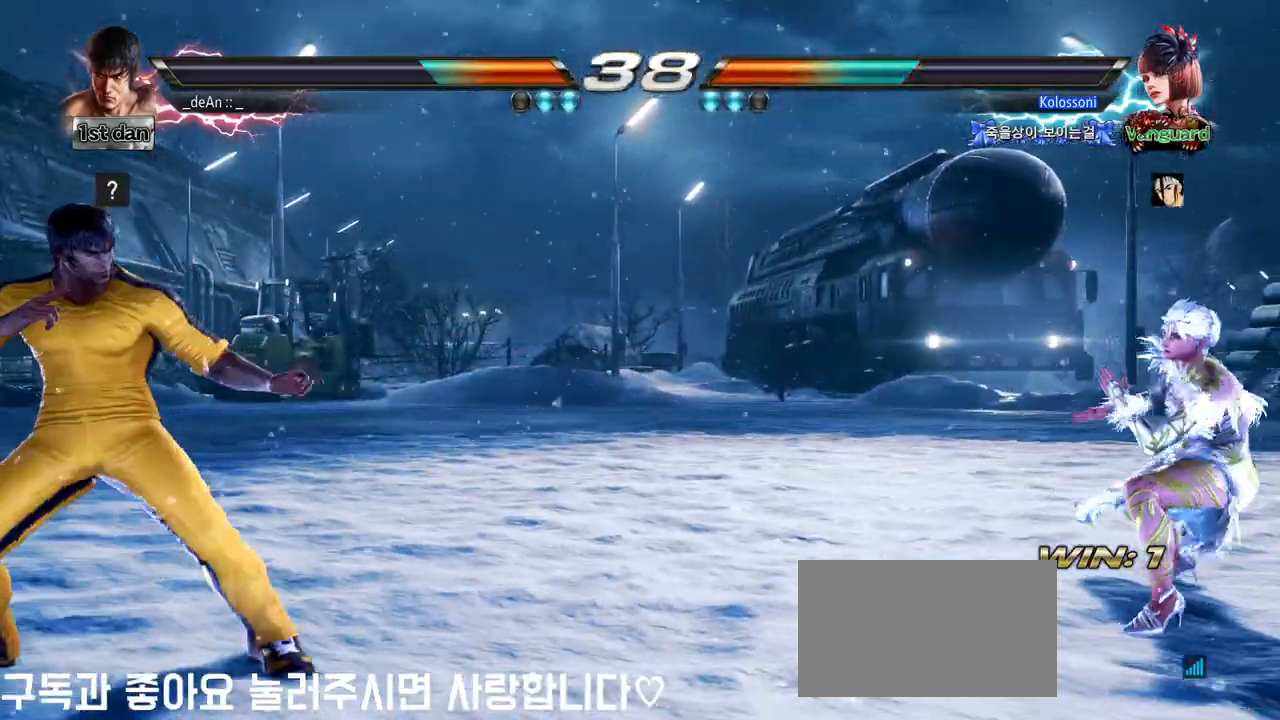
{"dt_ms": 500, "buttons": [], "left_stick": "center", "events": [[83, "left_stick", "center"], [150, "left_stick", "right"], [500, "left_stick", "center"]]}
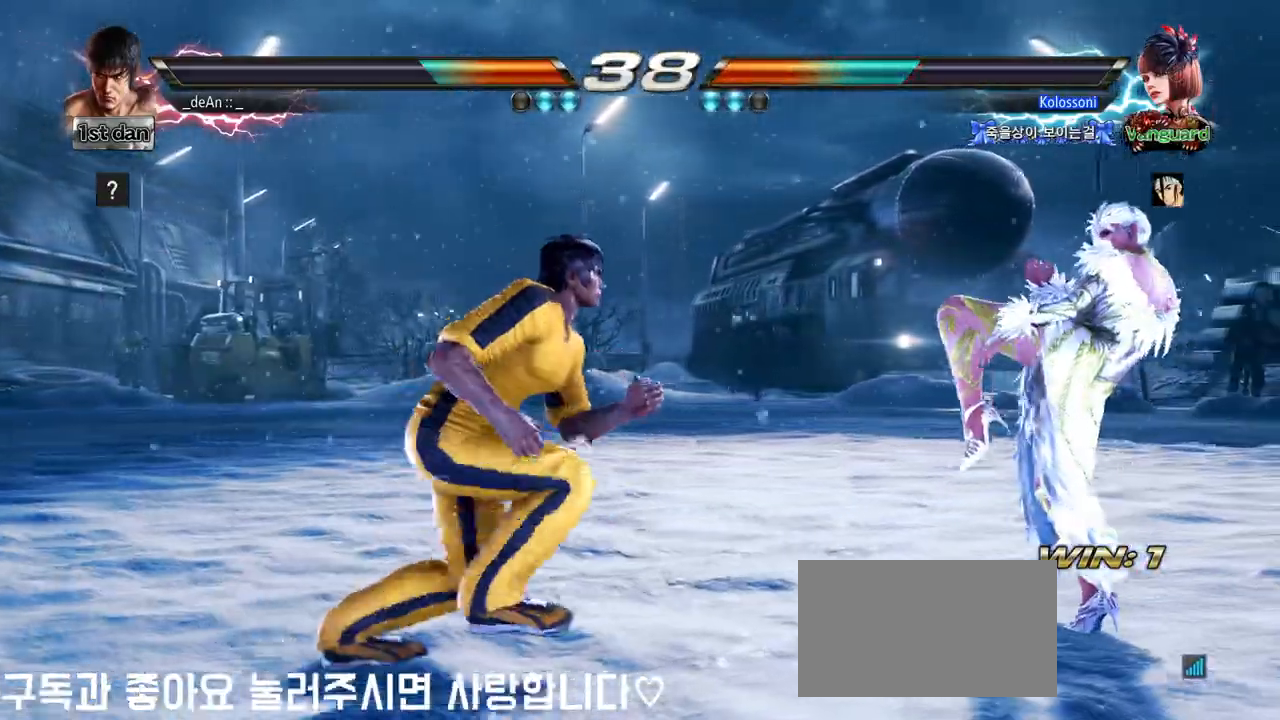
{"dt_ms": 1000, "buttons": [], "left_stick": "left"}